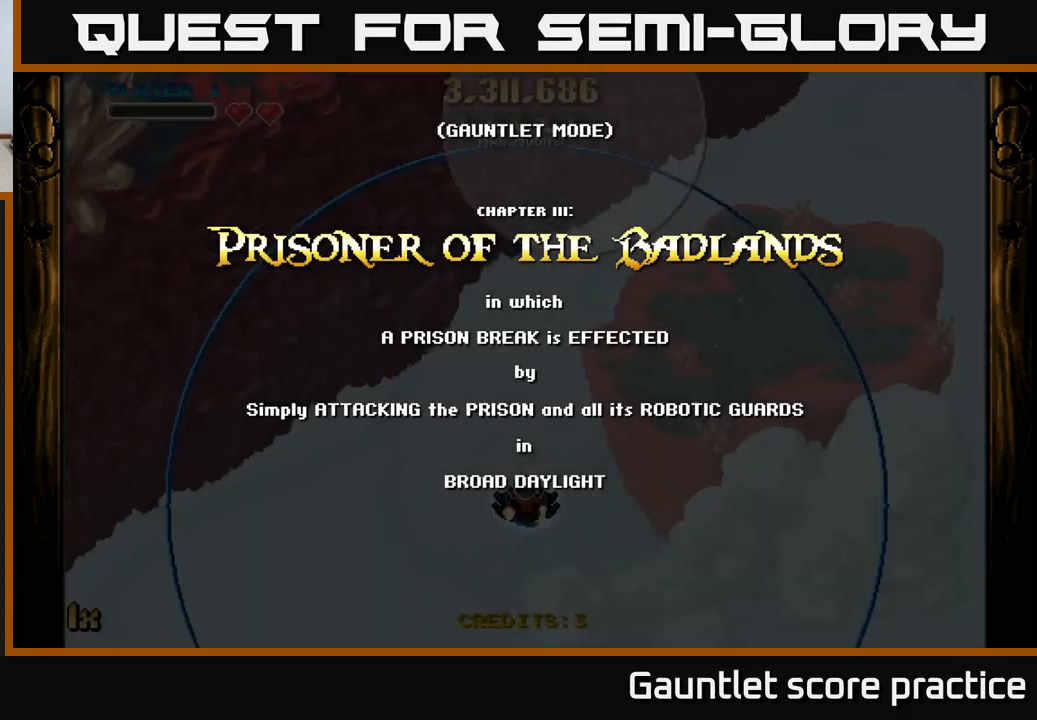
Gameplay with a controller (Xbox layout); each line is a JSON object with the inputs held at the frame after it. "events" lists button and stick changes between this image and that frame as [ms after this image, input, new state], when the widget could be followed in between.
{"buttons": ["A"], "left_stick": "left", "right_stick": "center", "events": [[217, "left_stick", "down-left"], [233, "A", "down"], [450, "left_stick", "left"]]}
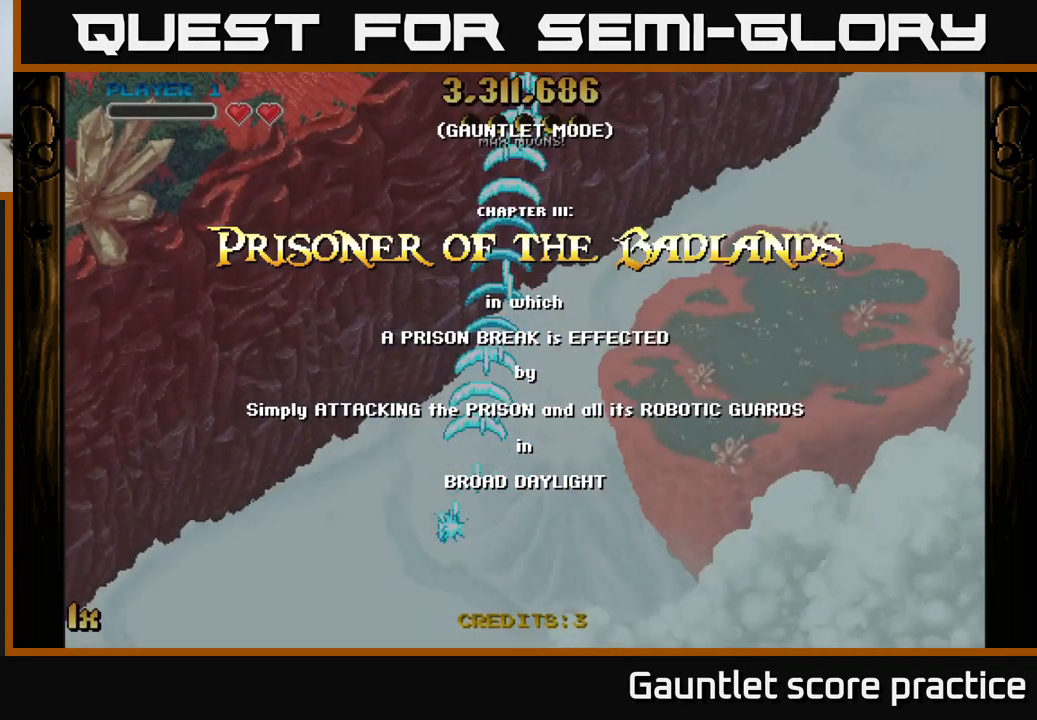
{"buttons": ["A", "X", "R1"], "left_stick": "up", "right_stick": "center", "events": [[300, "A", "up"], [317, "A", "down"], [317, "left_stick", "up"], [383, "X", "down"], [417, "R1", "down"]]}
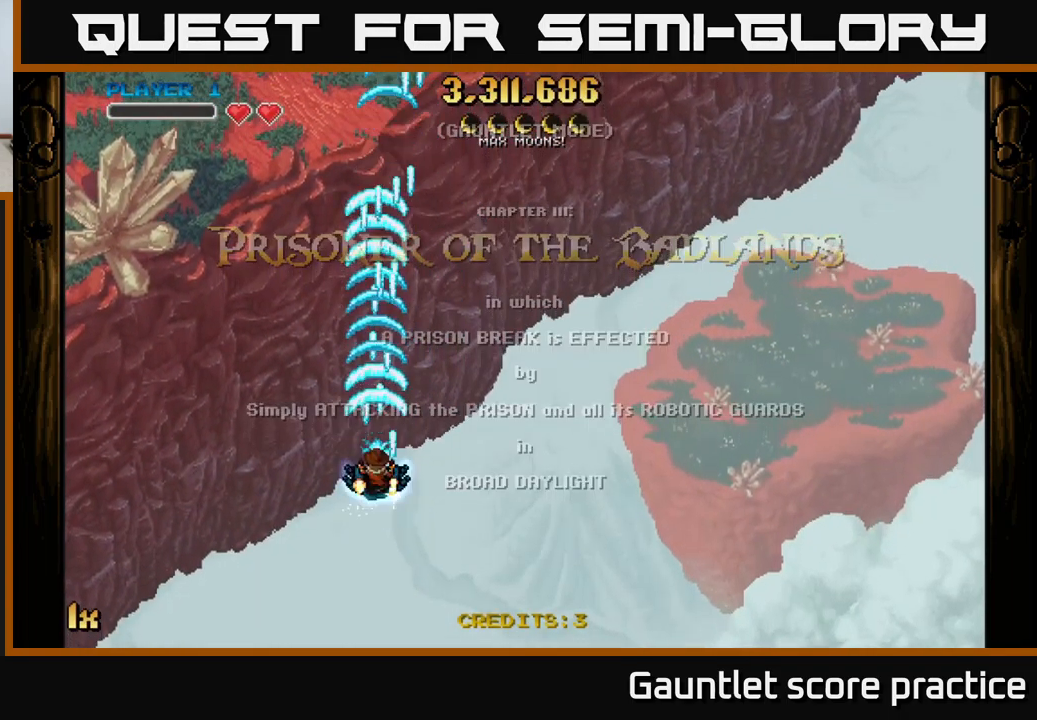
{"buttons": ["A"], "left_stick": "down", "right_stick": "center", "events": [[17, "R1", "up"], [33, "X", "up"], [333, "left_stick", "down"]]}
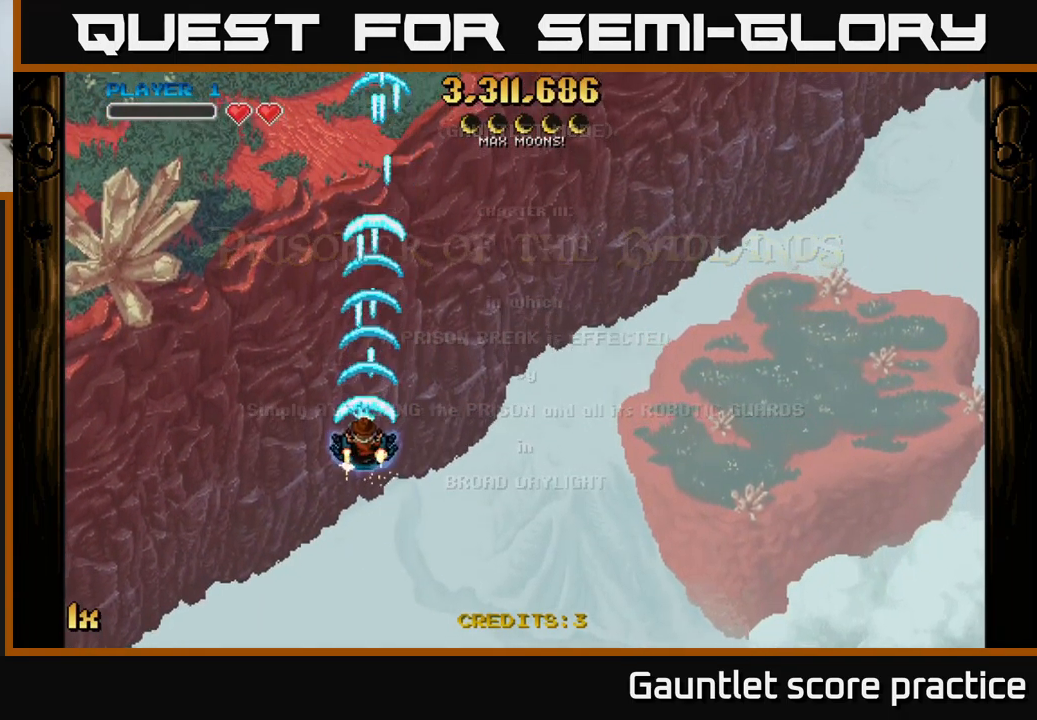
{"buttons": ["A"], "left_stick": "center", "right_stick": "center", "events": [[500, "left_stick", "center"]]}
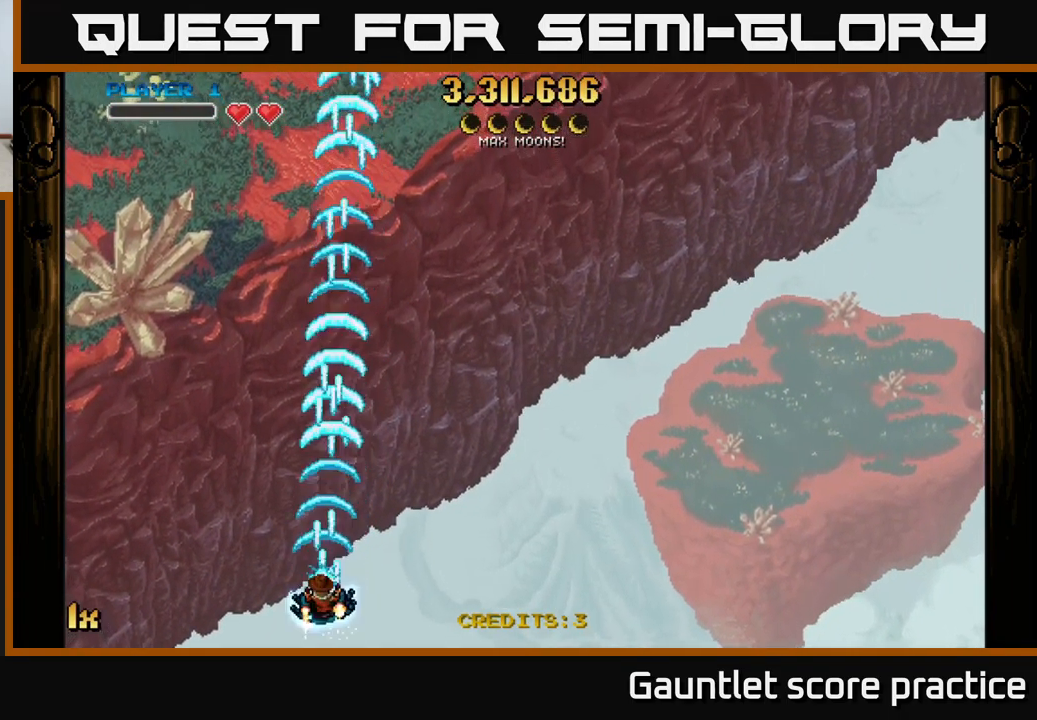
{"buttons": ["A"], "left_stick": "up", "right_stick": "center", "events": [[133, "left_stick", "up"], [233, "X", "down"], [367, "X", "up"]]}
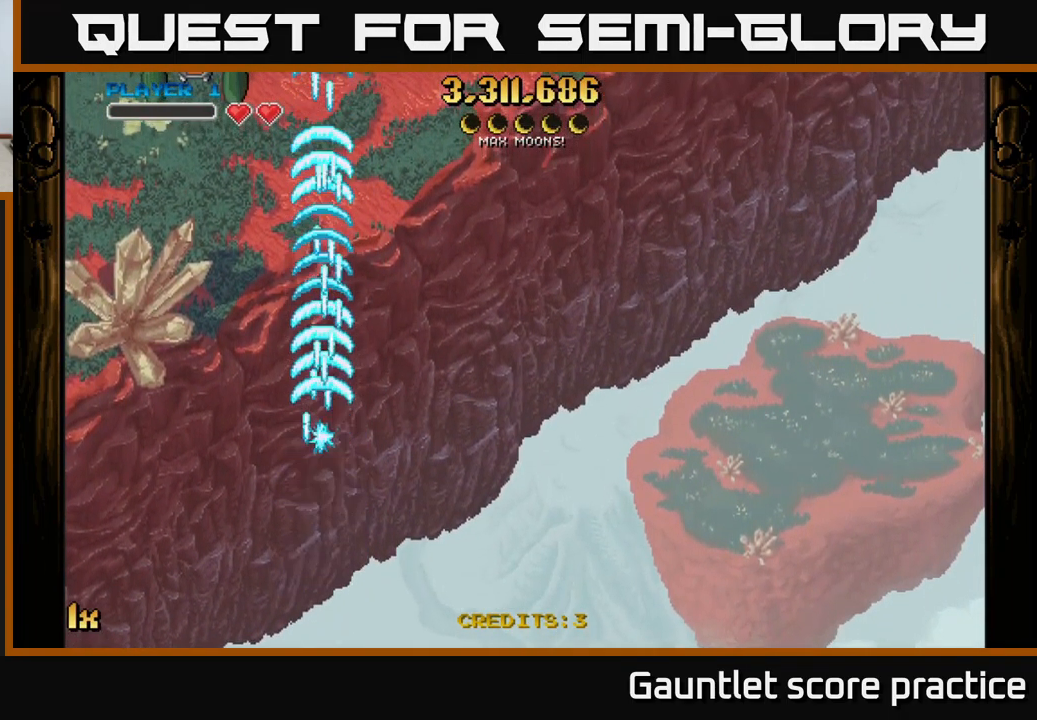
{"buttons": ["A"], "left_stick": "up", "right_stick": "center", "events": [[67, "left_stick", "left"], [433, "left_stick", "up"]]}
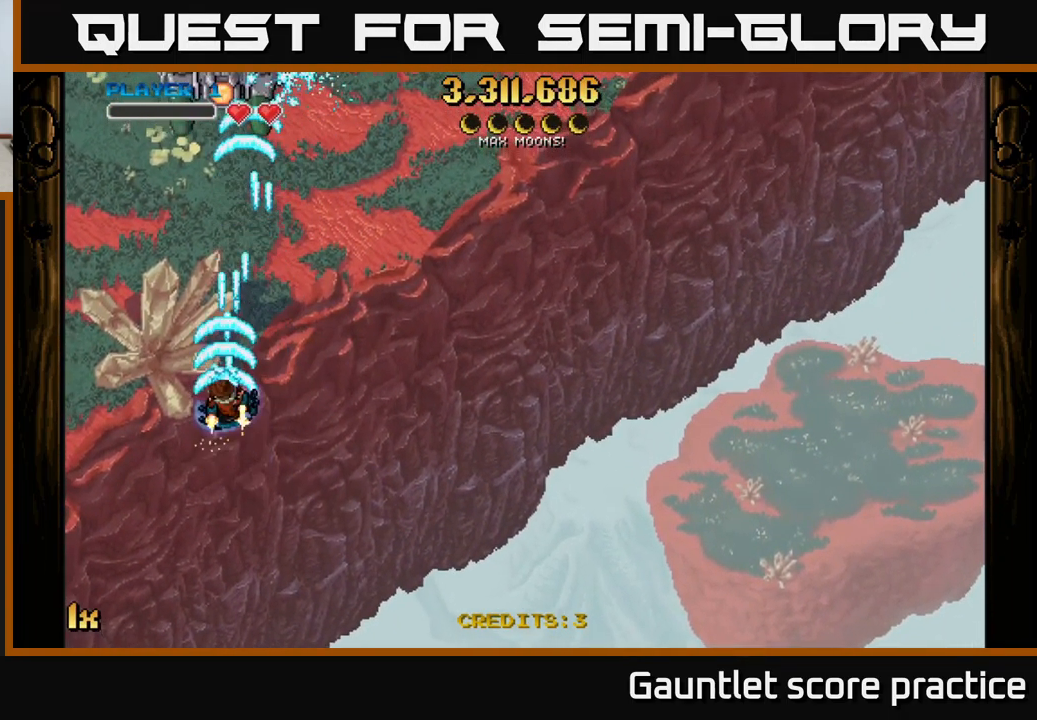
{"buttons": ["A"], "left_stick": "up", "right_stick": "center", "events": []}
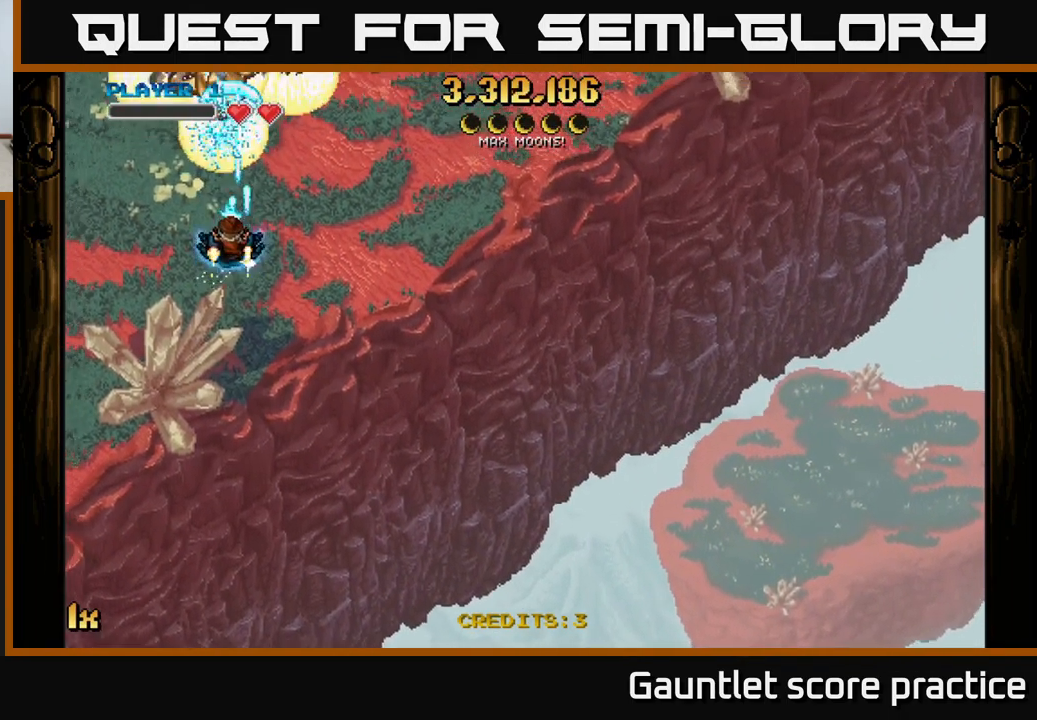
{"buttons": [], "left_stick": "up-left", "right_stick": "center", "events": [[133, "left_stick", "up-right"], [166, "A", "up"], [466, "left_stick", "up-left"]]}
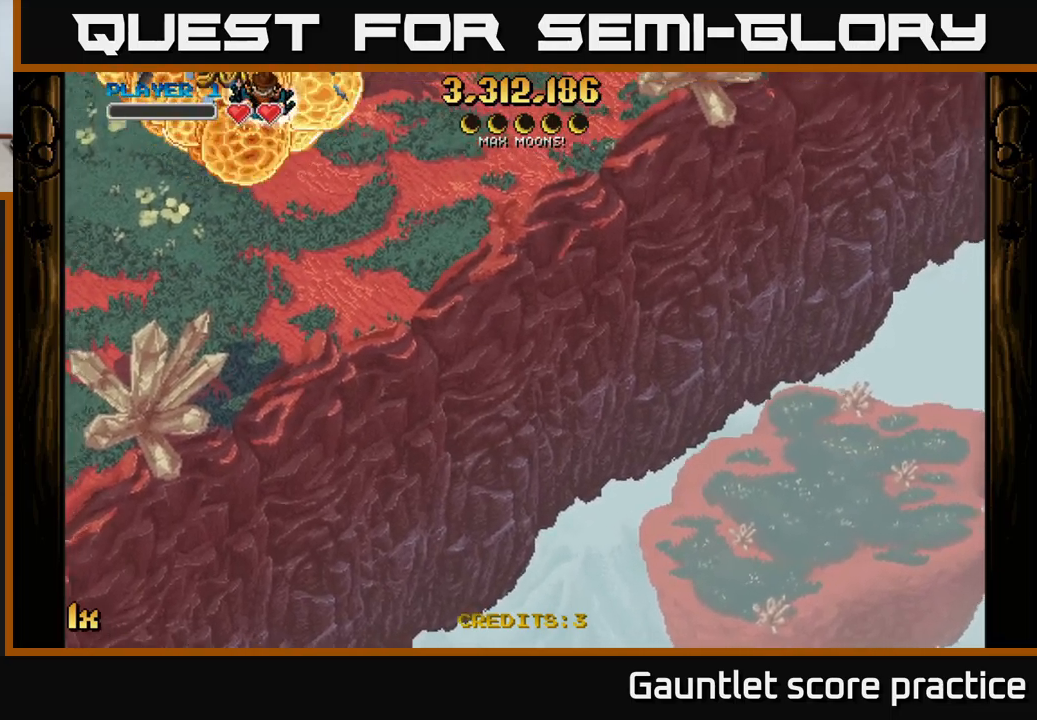
{"buttons": [], "left_stick": "down-right", "right_stick": "center", "events": [[433, "left_stick", "center"], [500, "left_stick", "down-right"]]}
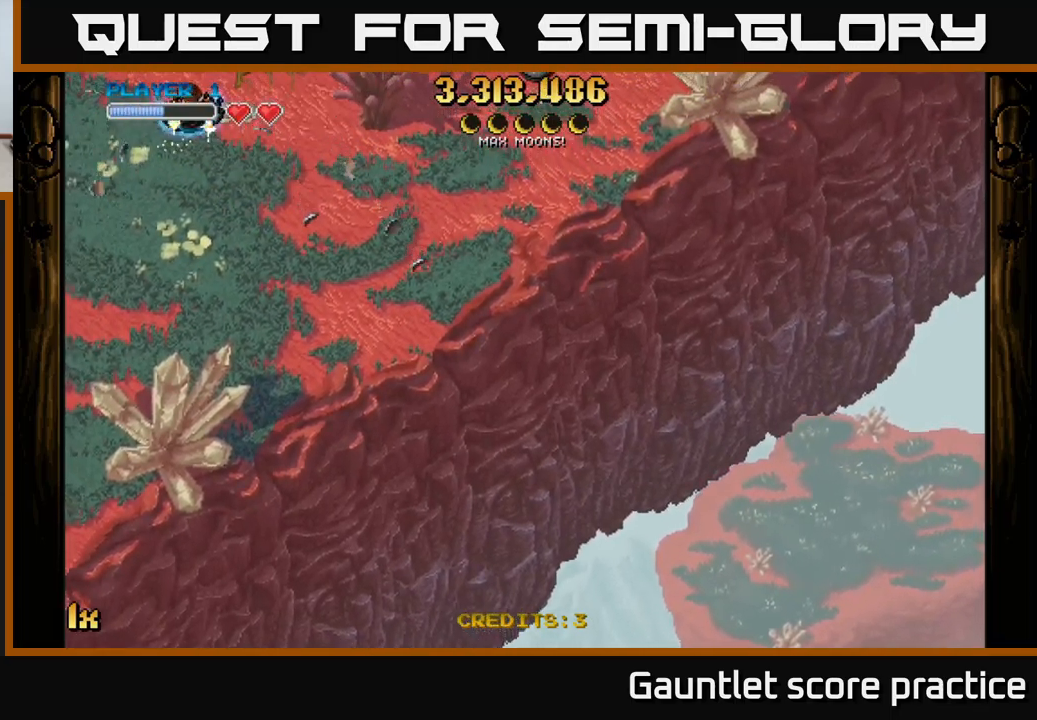
{"buttons": [], "left_stick": "down-right", "right_stick": "center", "events": [[183, "left_stick", "down"], [400, "left_stick", "down-right"]]}
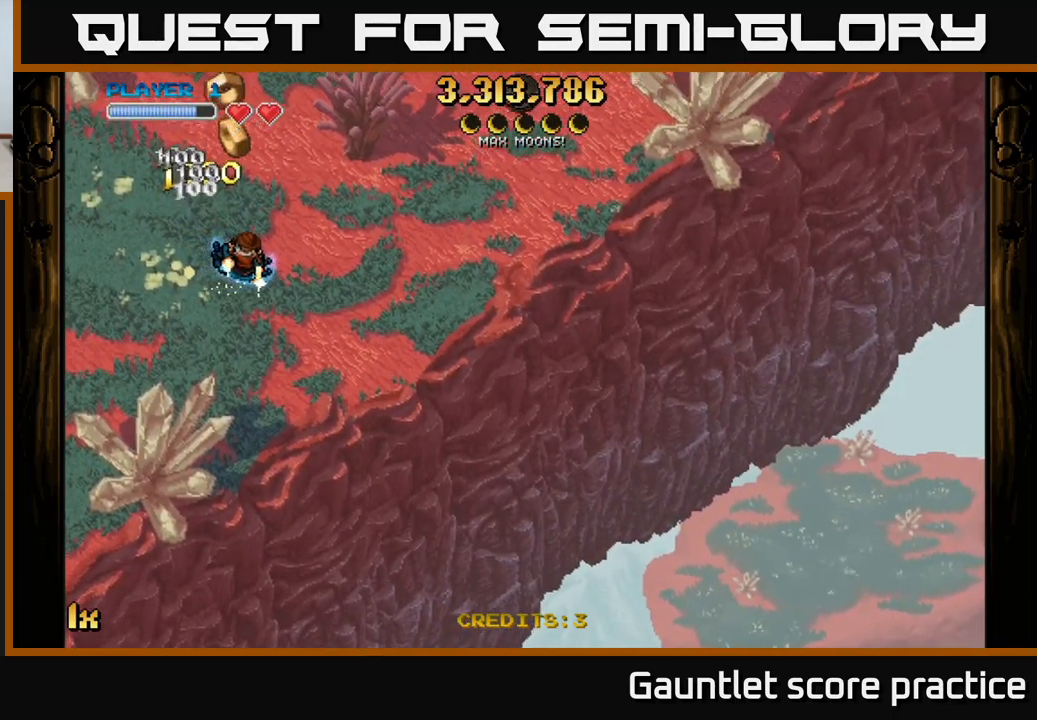
{"buttons": ["L1"], "left_stick": "down", "right_stick": "center", "events": [[67, "left_stick", "up-right"], [200, "left_stick", "down"], [333, "L1", "down"]]}
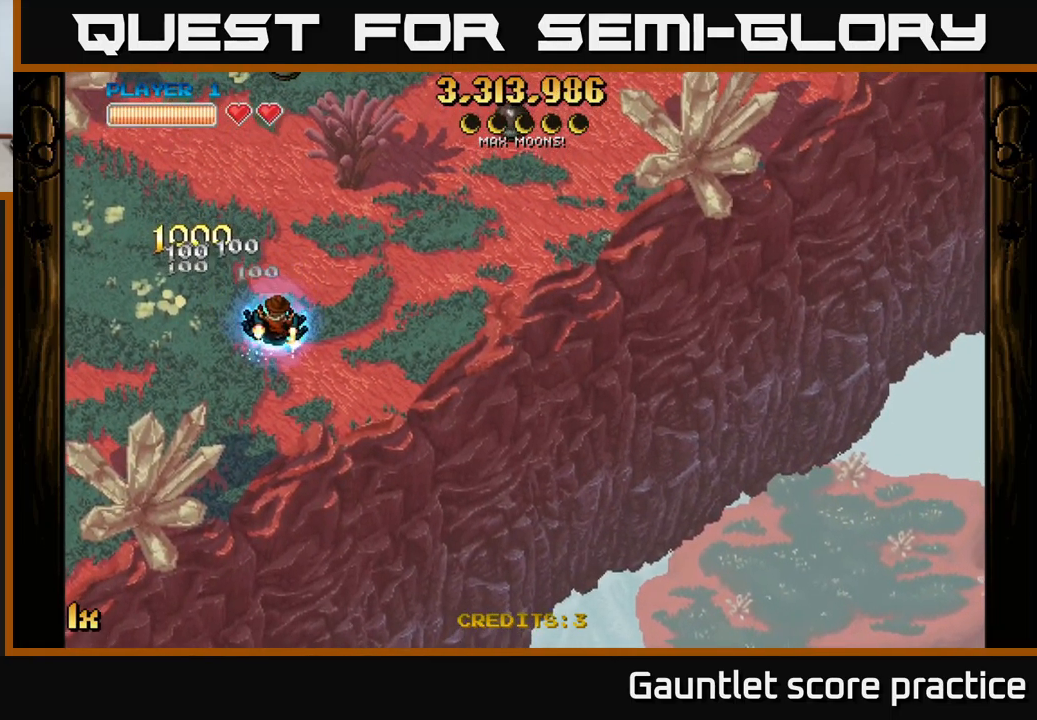
{"buttons": [], "left_stick": "right", "right_stick": "center", "events": [[17, "L1", "up"], [150, "left_stick", "down-left"], [317, "left_stick", "down-right"], [433, "left_stick", "right"]]}
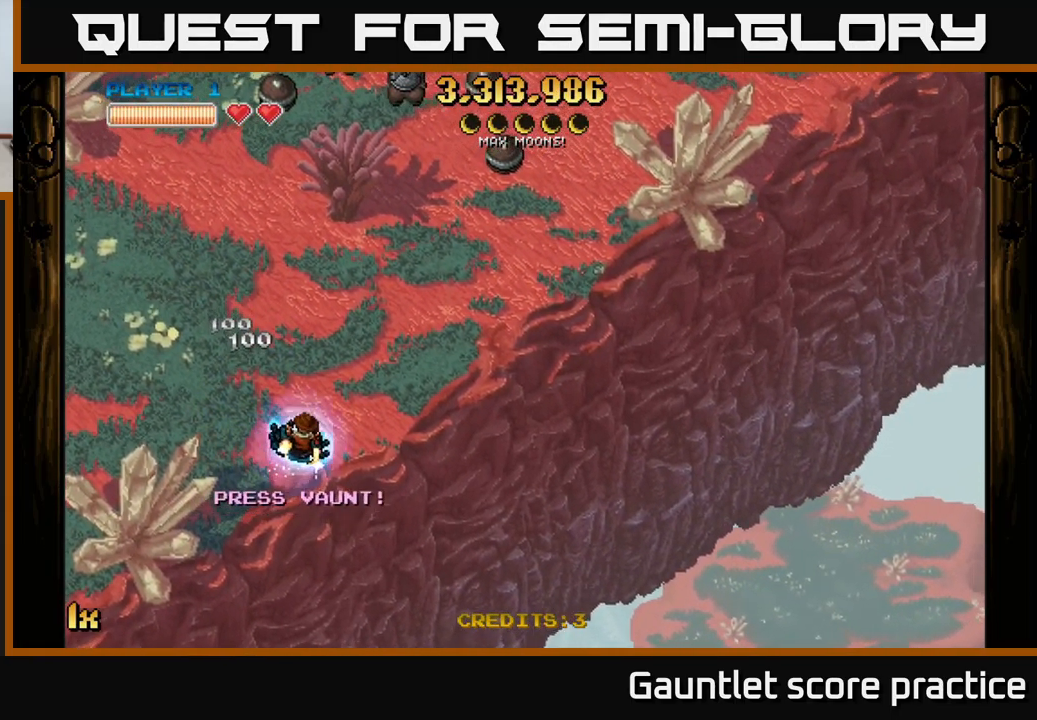
{"buttons": ["A"], "left_stick": "right", "right_stick": "center", "events": [[33, "L1", "down"], [33, "left_stick", "up"], [100, "A", "down"], [183, "L1", "up"], [317, "left_stick", "right"]]}
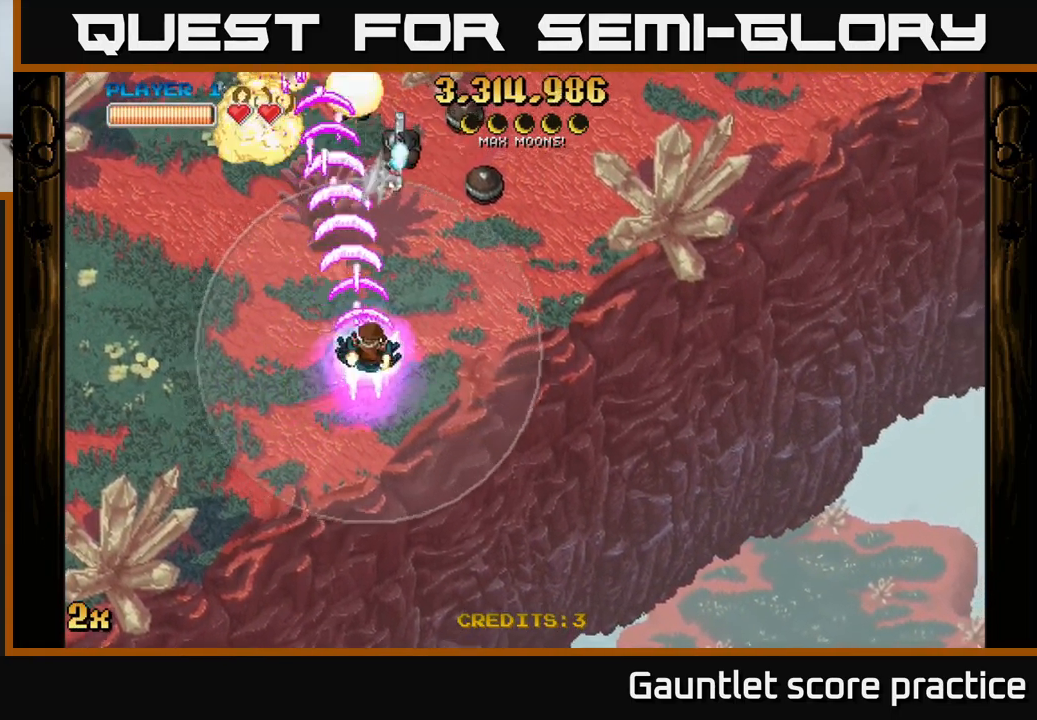
{"buttons": ["A"], "left_stick": "up-left", "right_stick": "center", "events": [[100, "left_stick", "left"], [483, "left_stick", "up-left"]]}
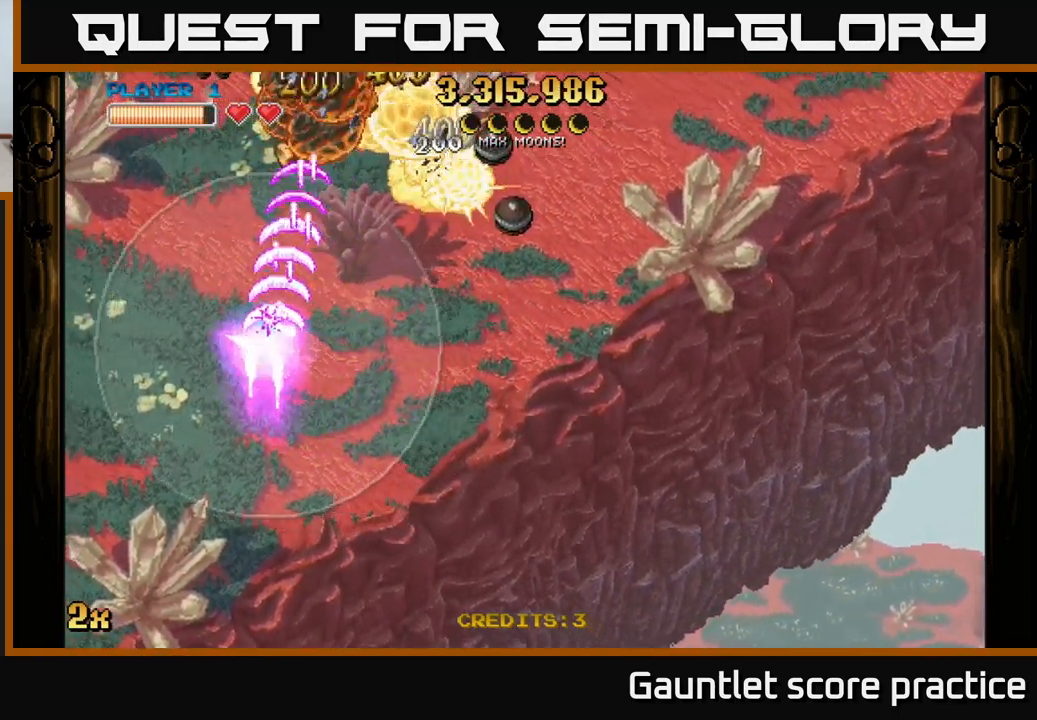
{"buttons": ["A"], "left_stick": "left", "right_stick": "center", "events": [[167, "left_stick", "left"]]}
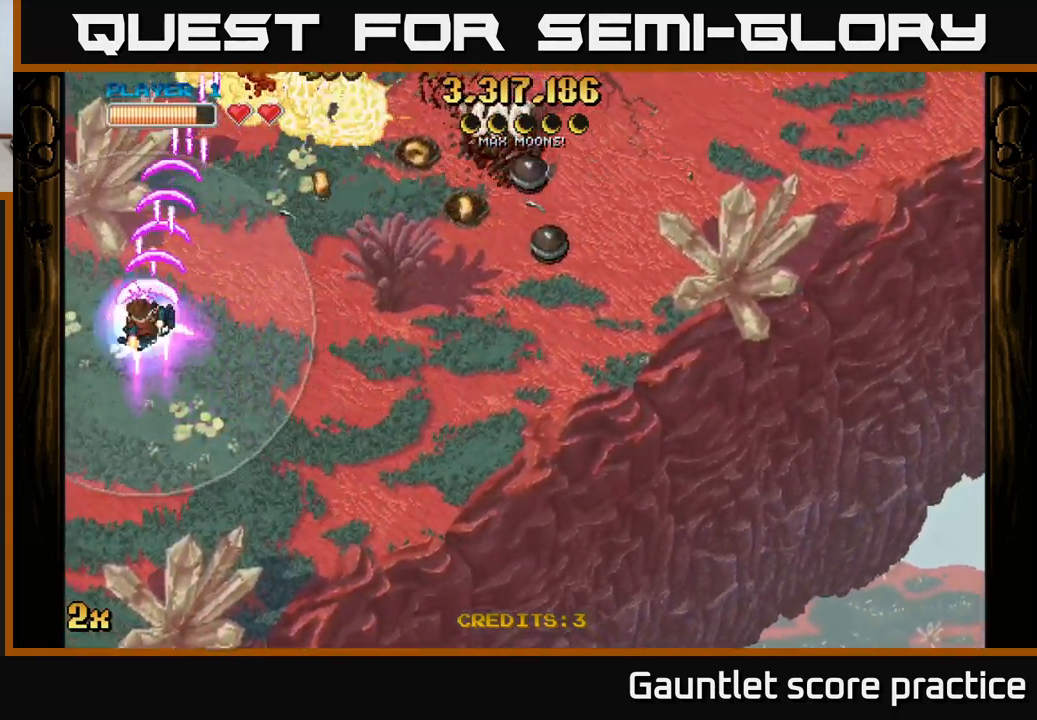
{"buttons": ["A"], "left_stick": "right", "right_stick": "center", "events": [[83, "left_stick", "right"]]}
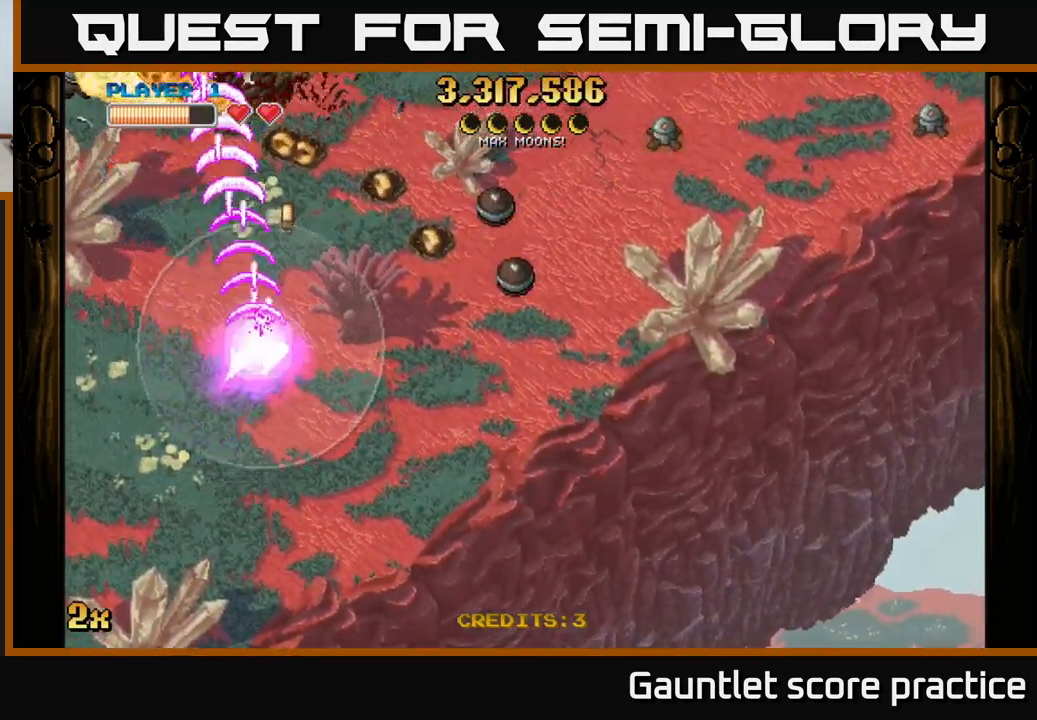
{"buttons": ["A"], "left_stick": "left", "right_stick": "center", "events": [[250, "left_stick", "up-right"], [433, "left_stick", "left"]]}
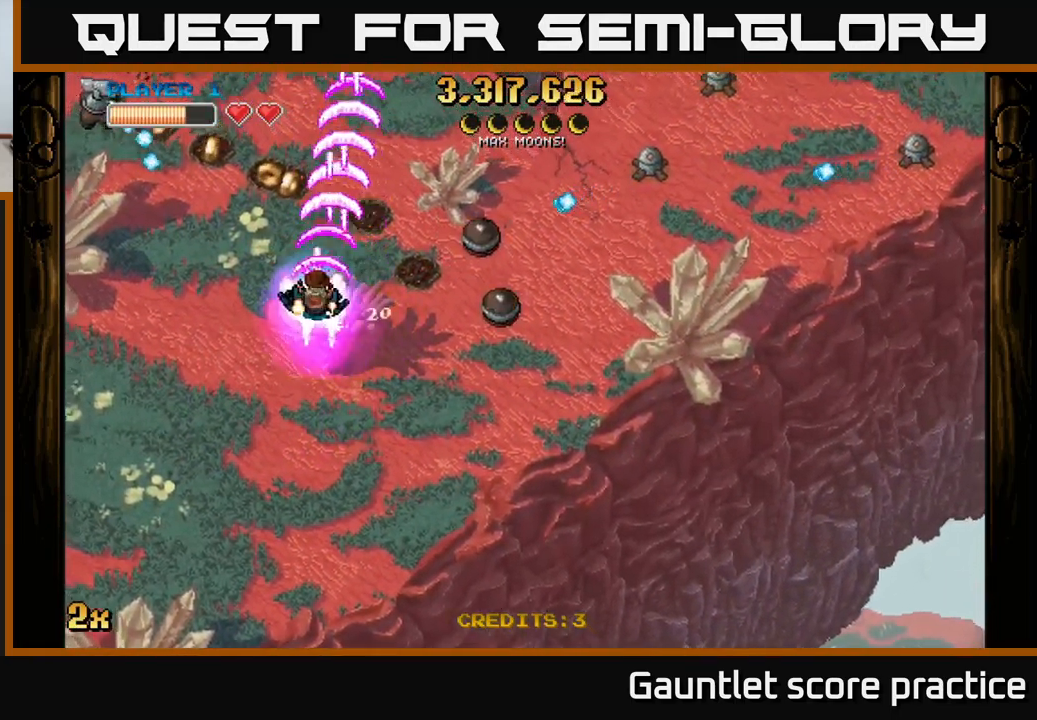
{"buttons": ["A"], "left_stick": "left", "right_stick": "center", "events": []}
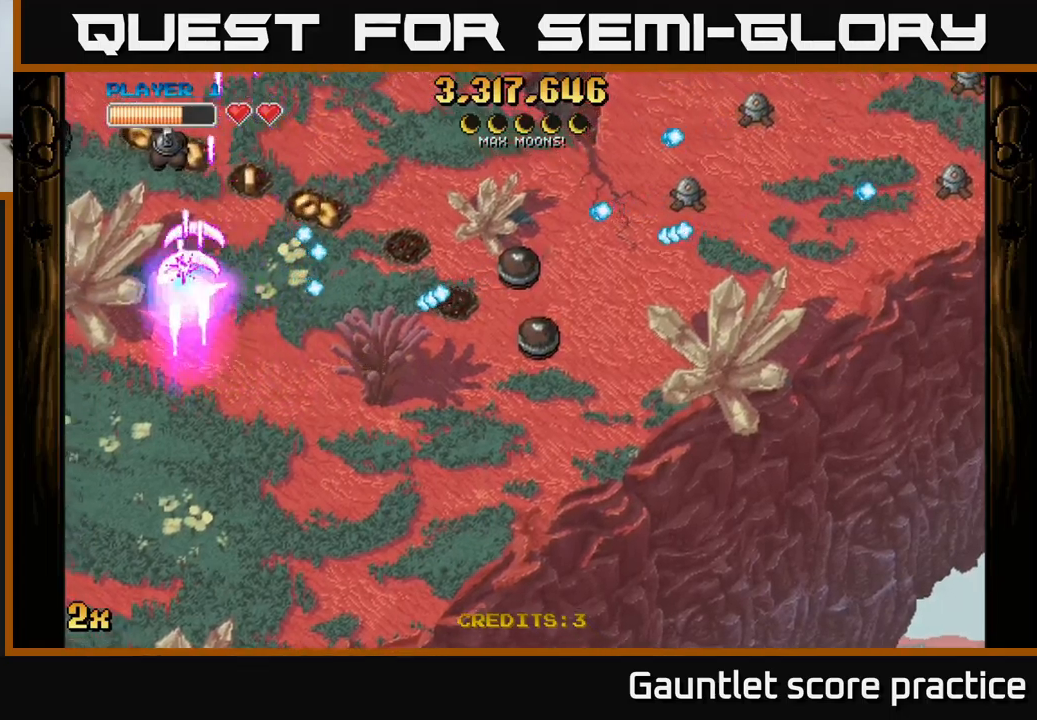
{"buttons": ["A"], "left_stick": "right", "right_stick": "center", "events": [[367, "left_stick", "center"], [467, "left_stick", "right"]]}
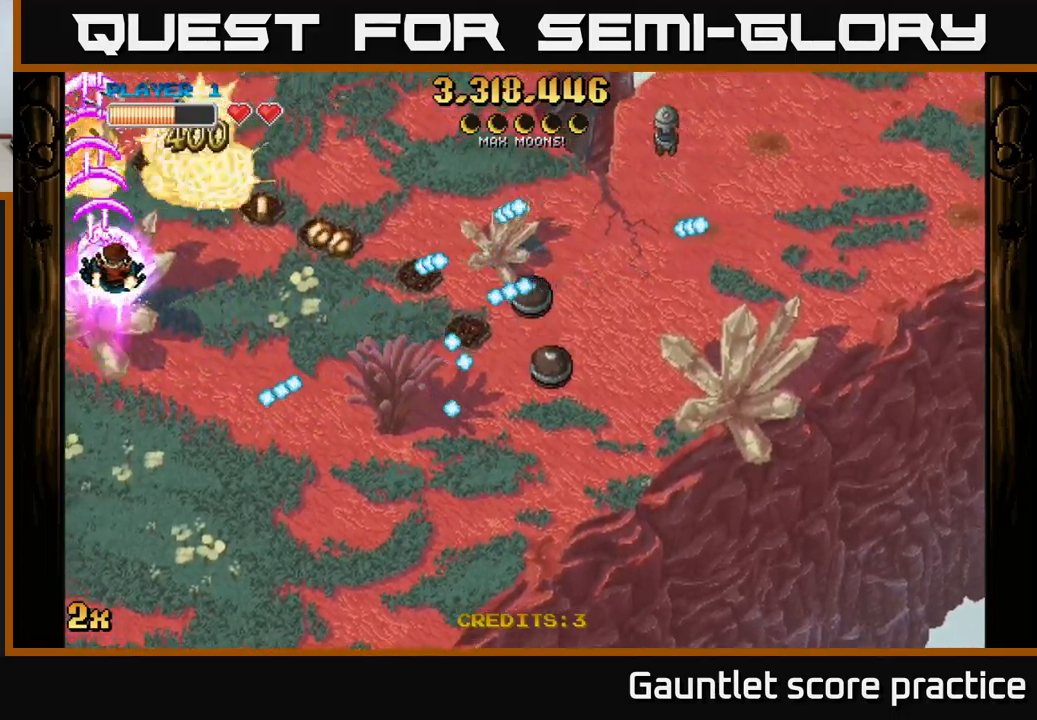
{"buttons": ["A"], "left_stick": "down-right", "right_stick": "center", "events": [[34, "X", "down"], [117, "X", "up"], [150, "left_stick", "down-right"]]}
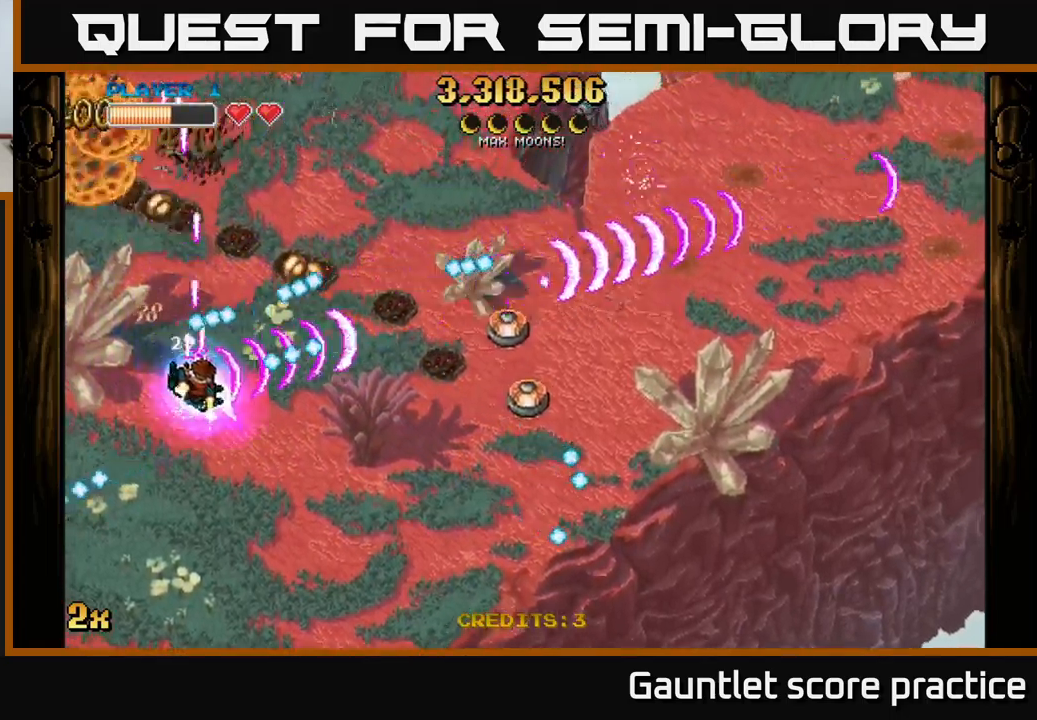
{"buttons": ["A"], "left_stick": "right", "right_stick": "center", "events": [[284, "X", "down"], [300, "left_stick", "up-right"], [384, "X", "up"], [434, "left_stick", "right"]]}
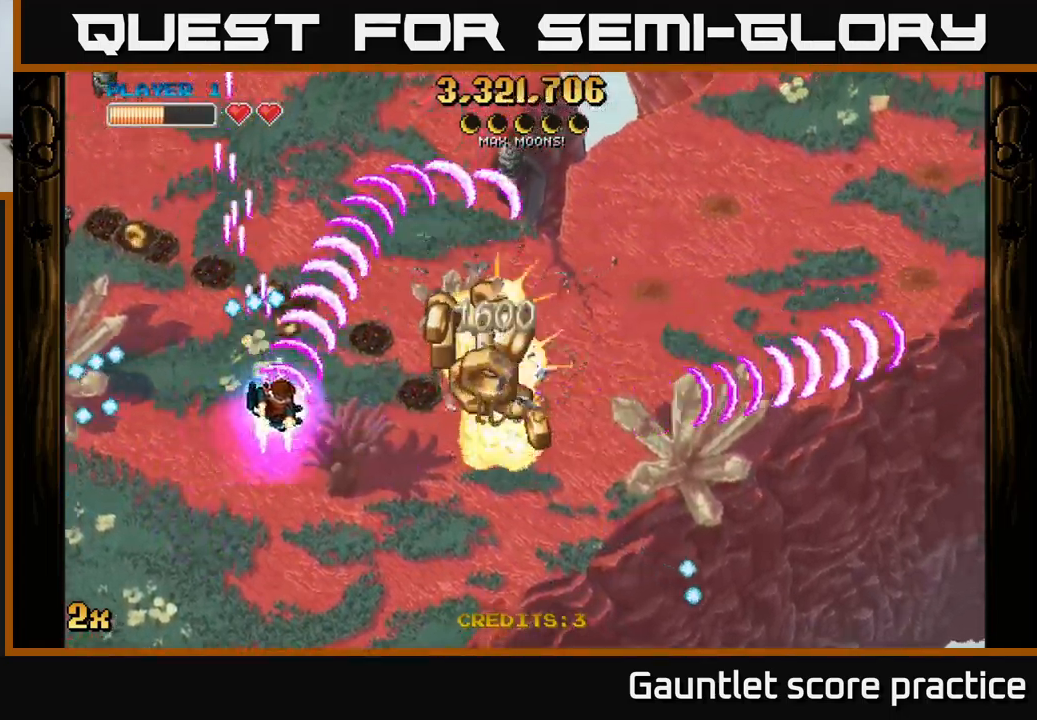
{"buttons": ["A"], "left_stick": "right", "right_stick": "center", "events": []}
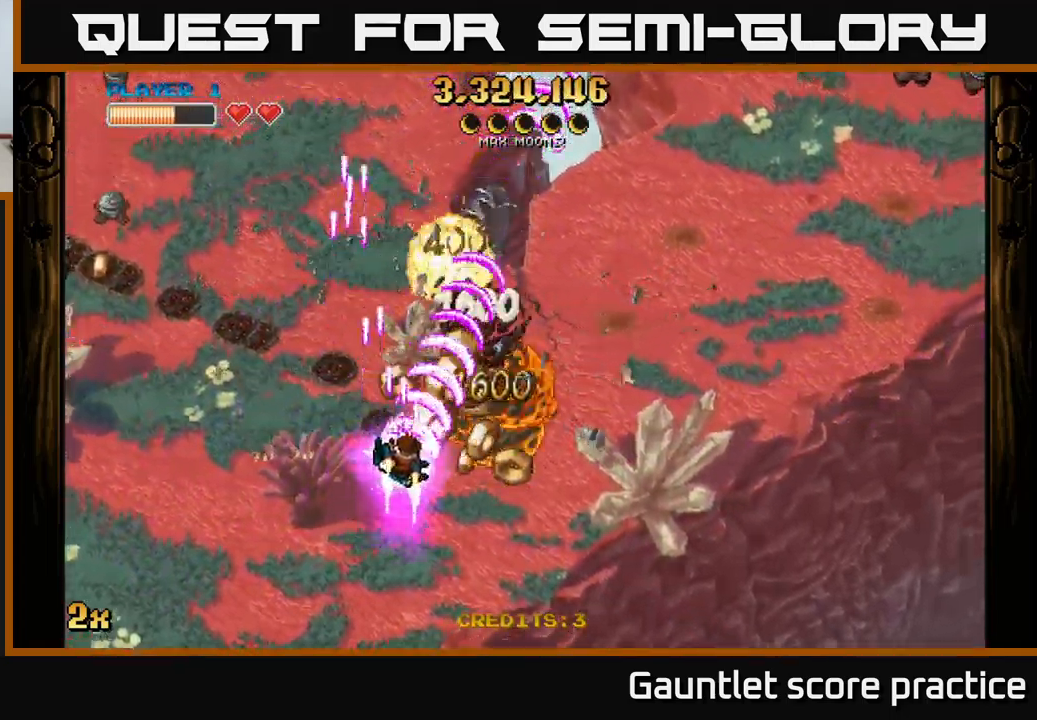
{"buttons": ["A"], "left_stick": "down-right", "right_stick": "center", "events": [[67, "left_stick", "up-left"], [84, "X", "down"], [184, "X", "up"], [300, "left_stick", "down-left"], [484, "left_stick", "down-right"]]}
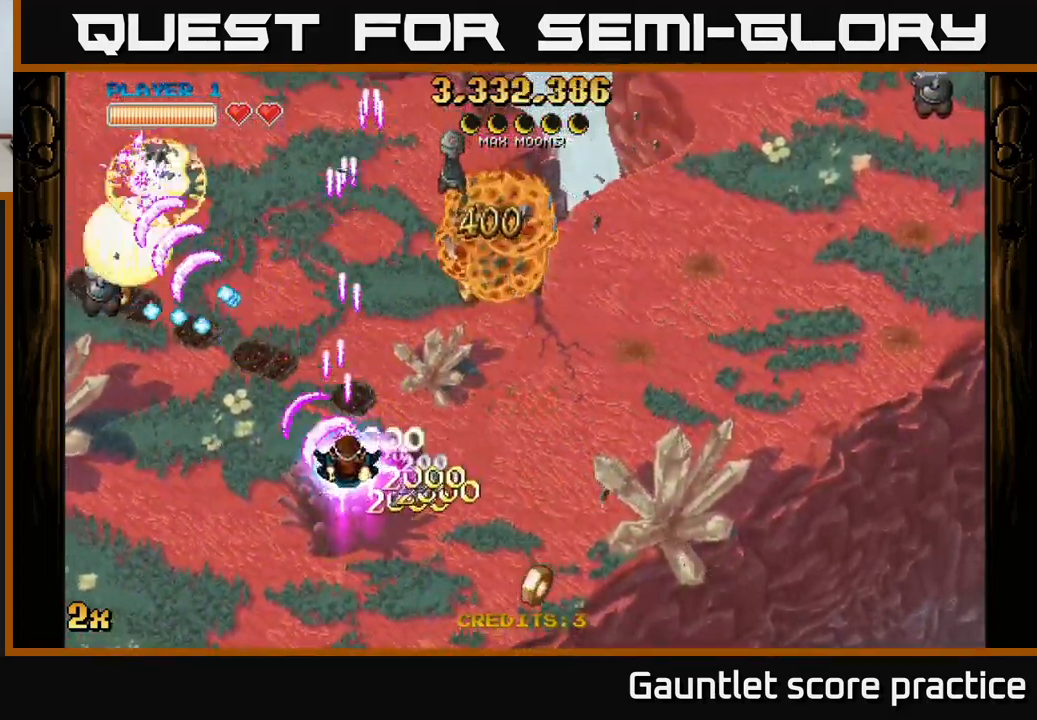
{"buttons": ["A", "X"], "left_stick": "up-right", "right_stick": "center", "events": [[500, "X", "down"], [500, "left_stick", "up-right"]]}
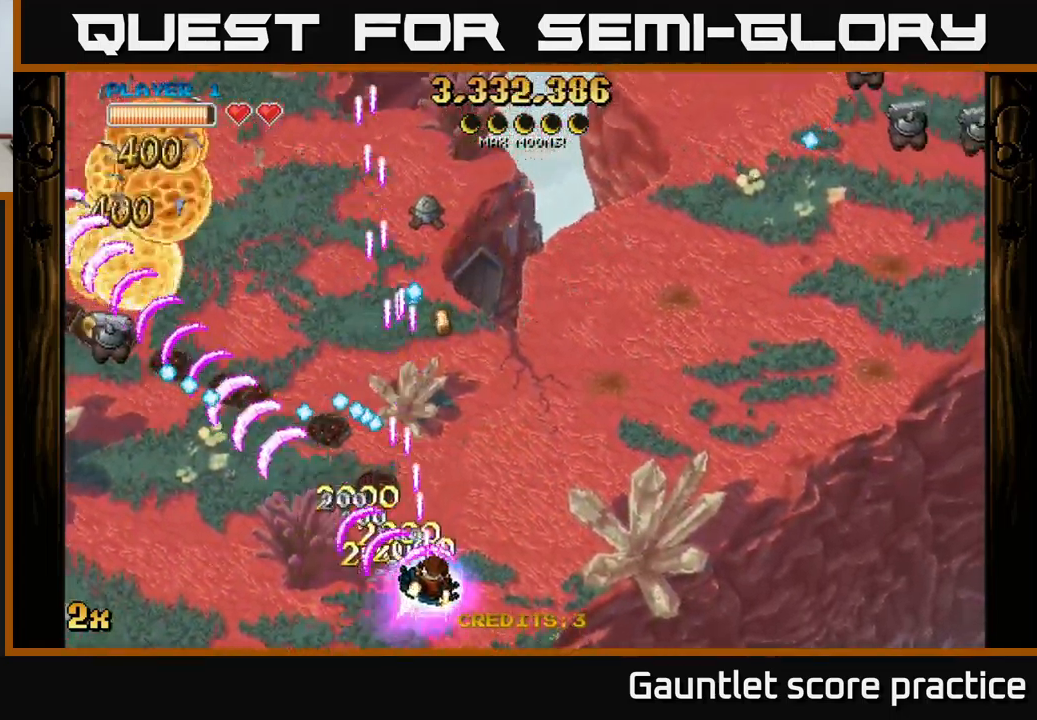
{"buttons": ["A", "X"], "left_stick": "up-left", "right_stick": "center", "events": [[100, "X", "up"], [134, "left_stick", "down"], [200, "left_stick", "down-left"], [300, "left_stick", "left"], [400, "X", "down"], [417, "left_stick", "up-left"]]}
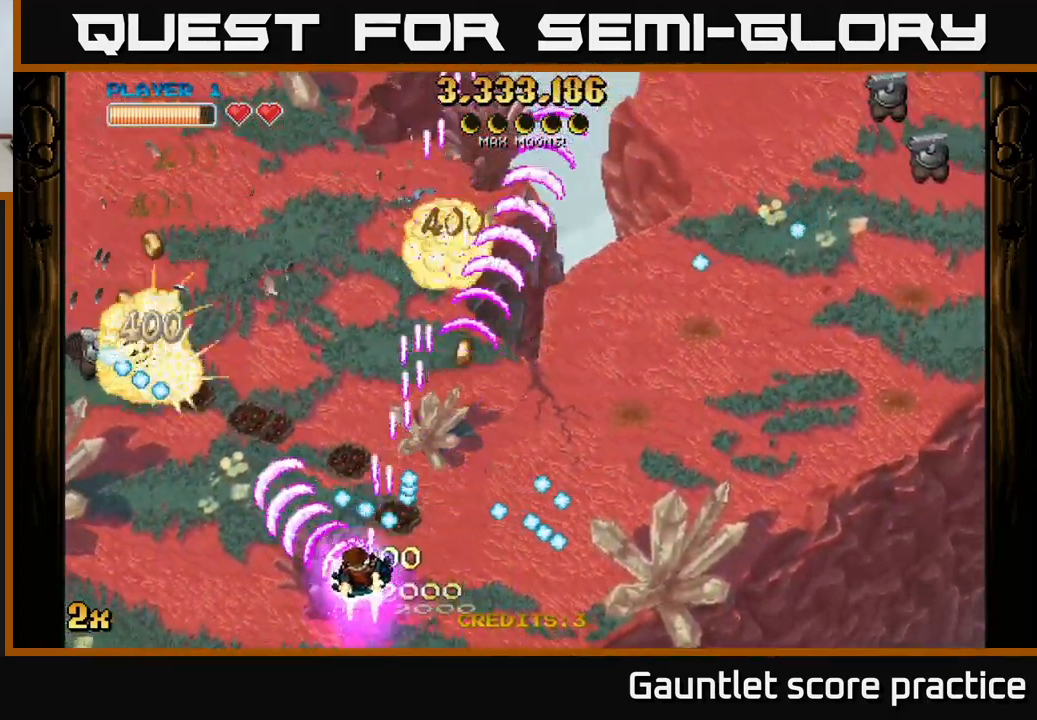
{"buttons": ["A"], "left_stick": "left", "right_stick": "center", "events": [[17, "X", "up"], [84, "left_stick", "left"]]}
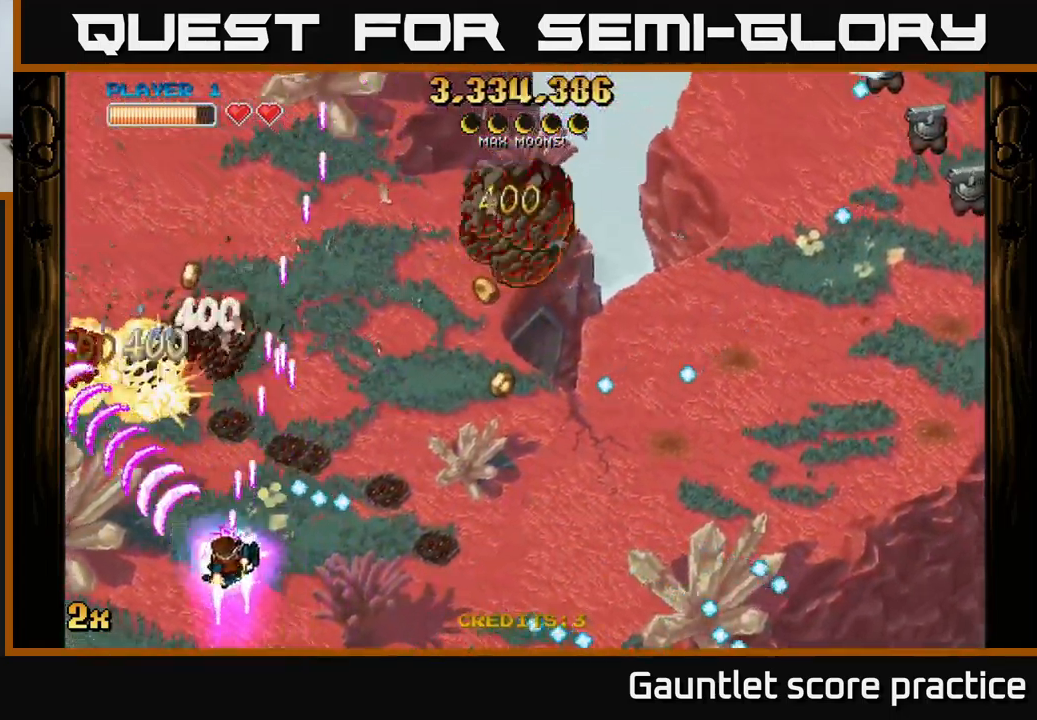
{"buttons": ["A"], "left_stick": "up-right", "right_stick": "center", "events": [[67, "left_stick", "up-left"], [334, "X", "down"], [367, "left_stick", "up-right"], [484, "X", "up"]]}
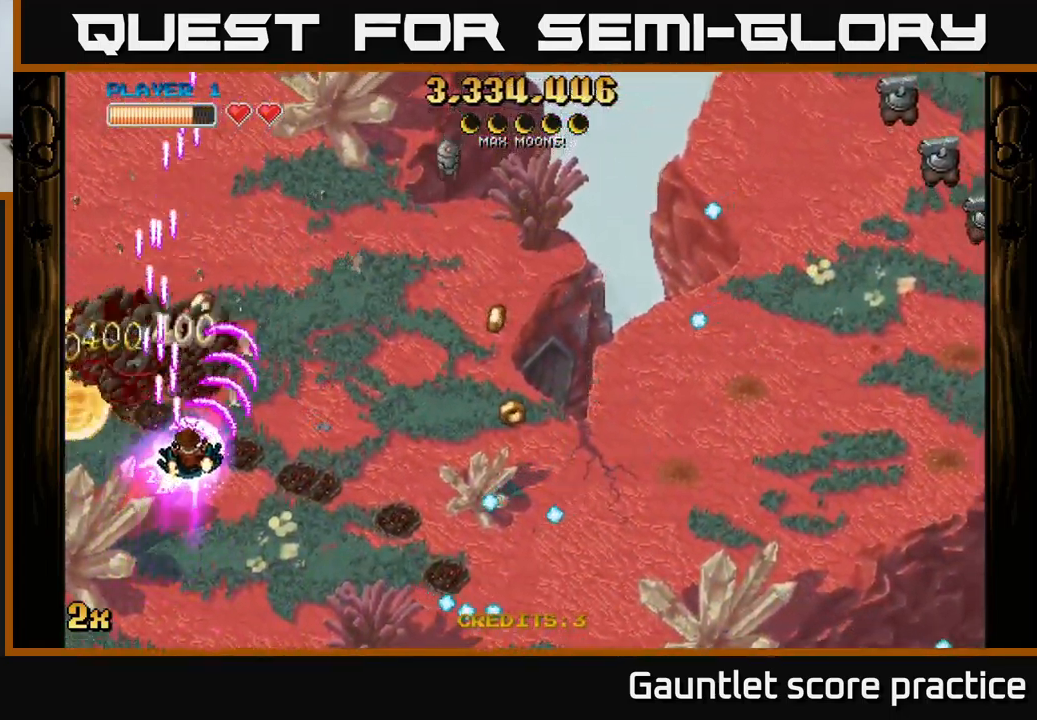
{"buttons": ["A"], "left_stick": "down-right", "right_stick": "center", "events": [[50, "left_stick", "right"], [184, "left_stick", "down-right"]]}
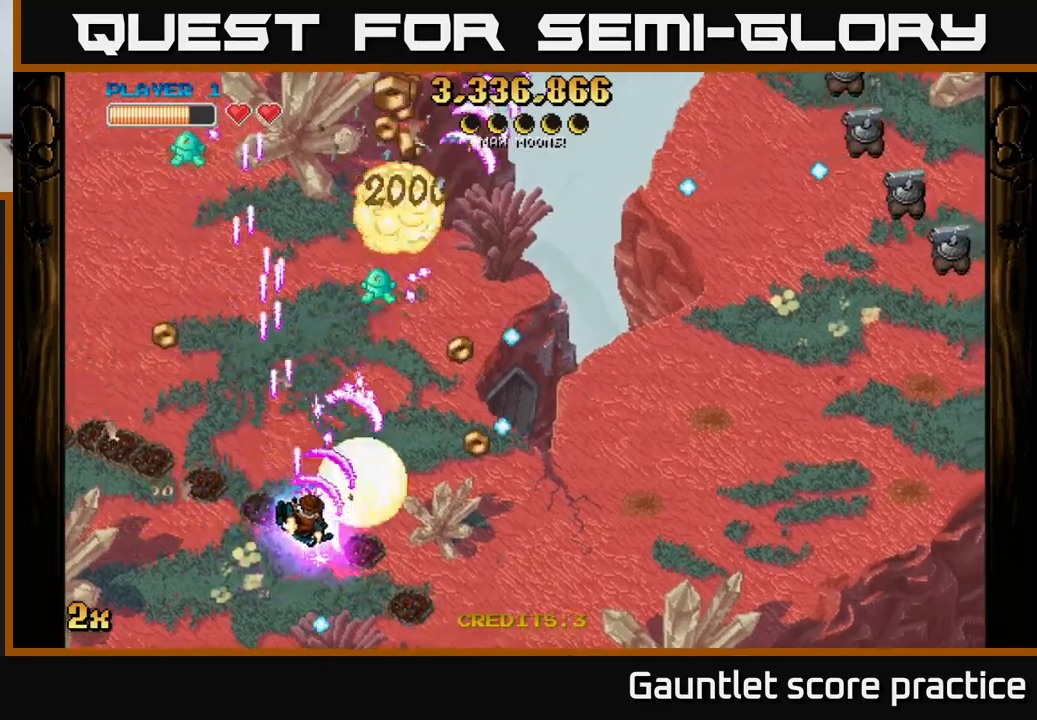
{"buttons": ["A"], "left_stick": "up-right", "right_stick": "center", "events": [[483, "left_stick", "up-right"]]}
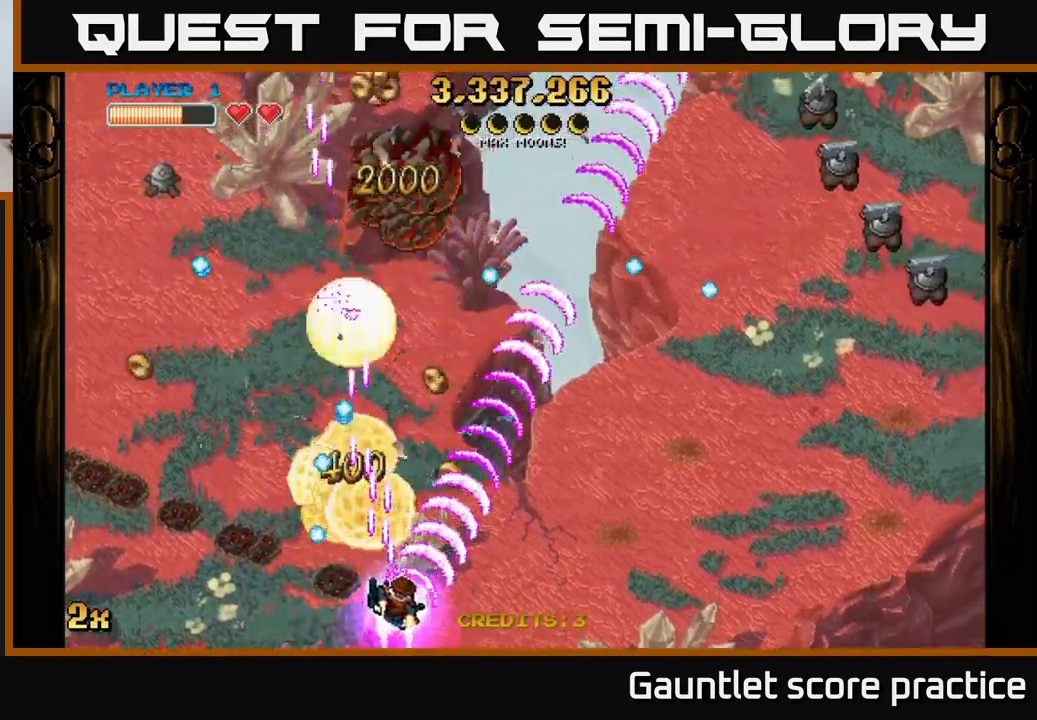
{"buttons": ["A"], "left_stick": "left", "right_stick": "center", "events": [[17, "left_stick", "up"], [33, "X", "down"], [167, "X", "up"], [250, "left_stick", "right"], [417, "left_stick", "left"]]}